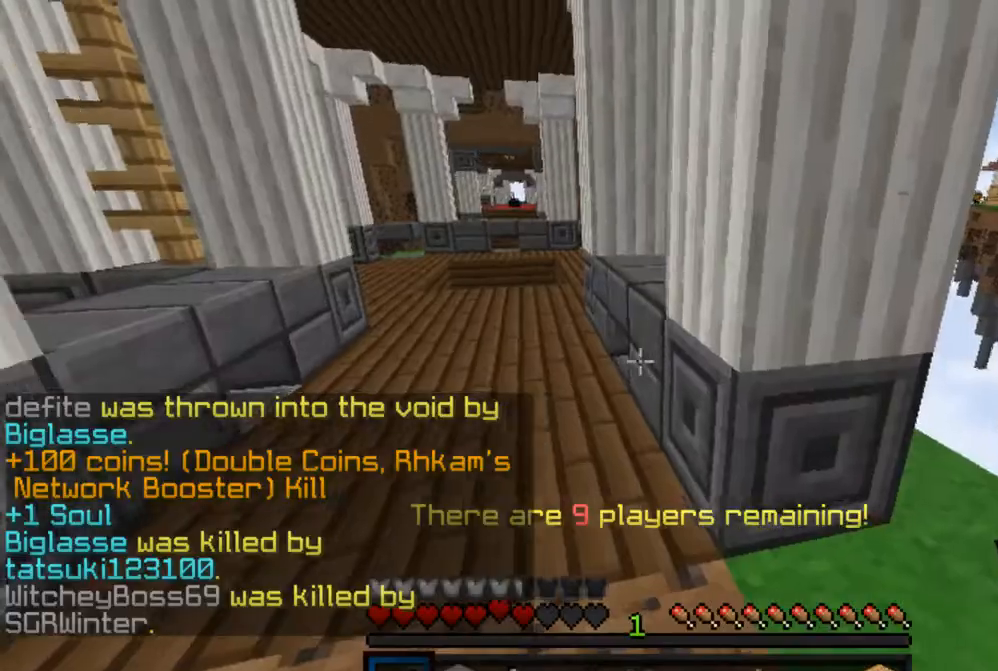
Gameplay with keyboard and mouse; each line is a JSON object with the keys and mouse buttons held at the frame after it. "events" lists presses ("down") and releases ("up") of "a", "d", "s", "w", "mouse_left" and "mouse_right" between this image and that frame as [ms after this image, input, new state], when the widget could be followed in between. "mouse_left", "mouse_right" = the "left", "right" buttons of the "mouse" list. No other keys are recorded. Fast repeated clicks can show as one long hold. Mouse movement is not recorded.
{"keys": ["d", "w"], "mouse": [], "events": [[67, "a", "down"], [283, "a", "up"], [483, "d", "down"]]}
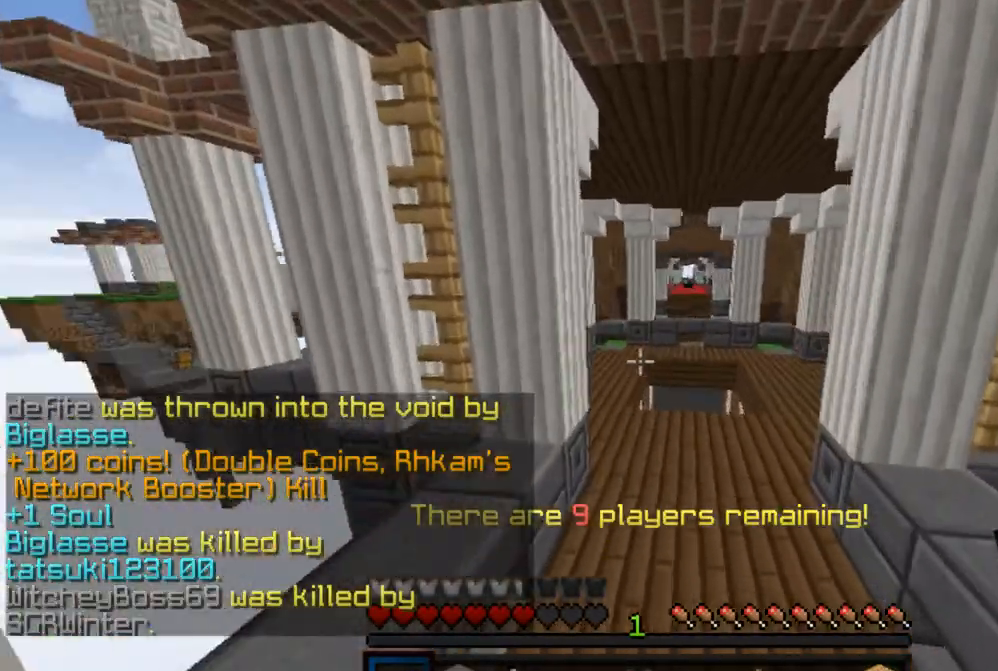
{"keys": ["w"], "mouse": [], "events": [[333, "d", "up"]]}
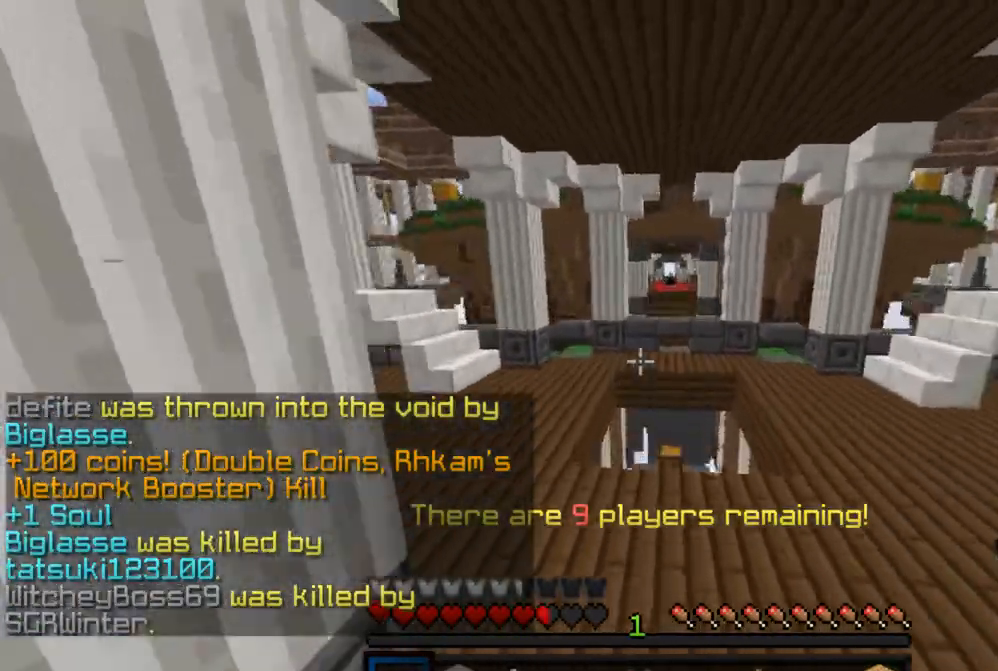
{"keys": ["w"], "mouse": [], "events": []}
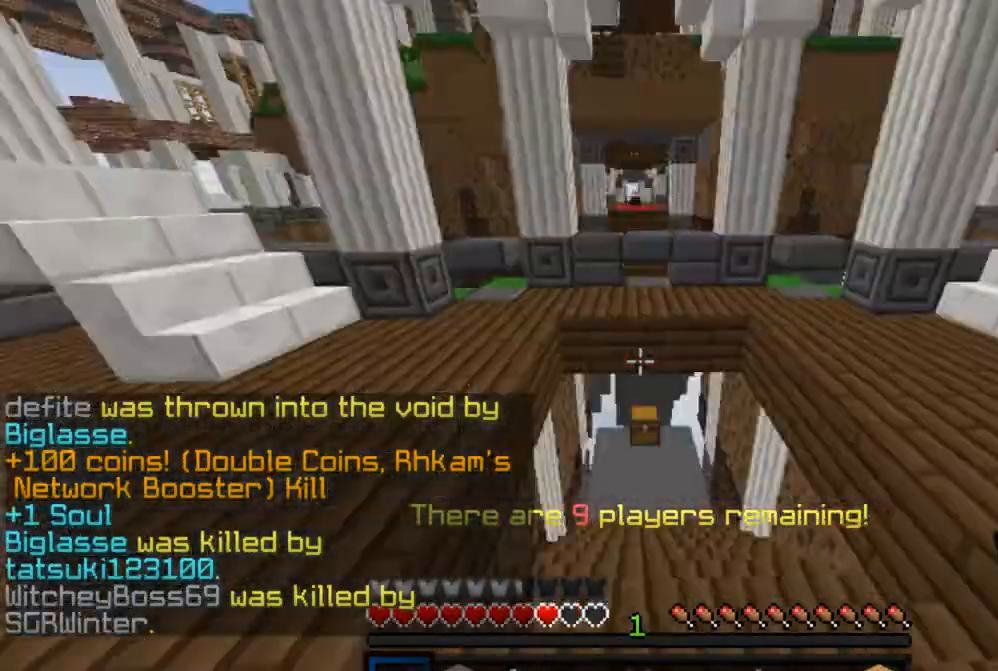
{"keys": ["w"], "mouse": [], "events": []}
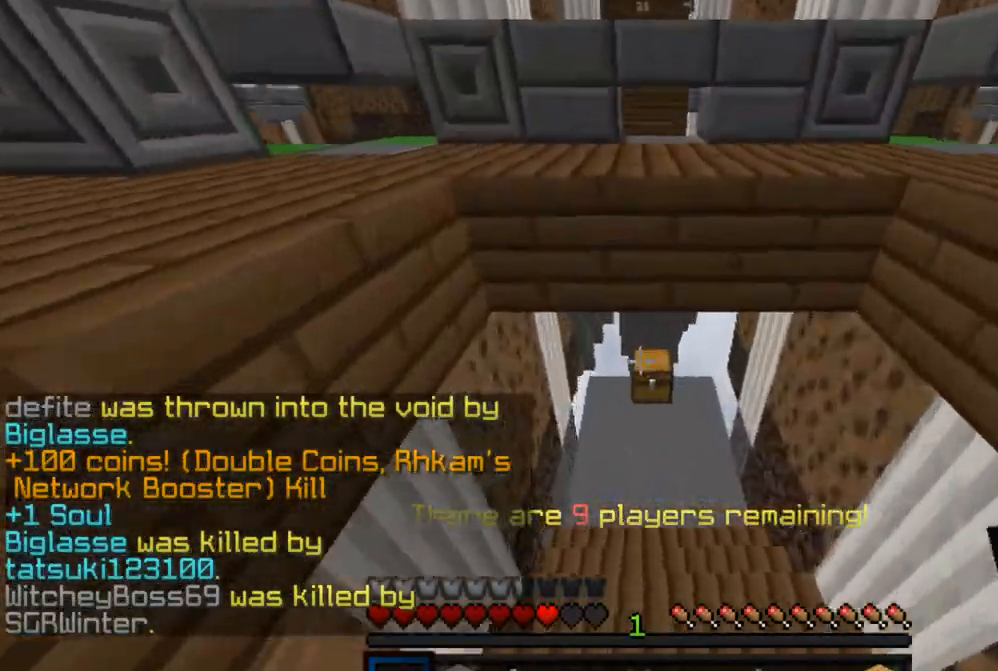
{"keys": ["w"], "mouse": ["right"], "events": [[500, "mouse_right", "down"]]}